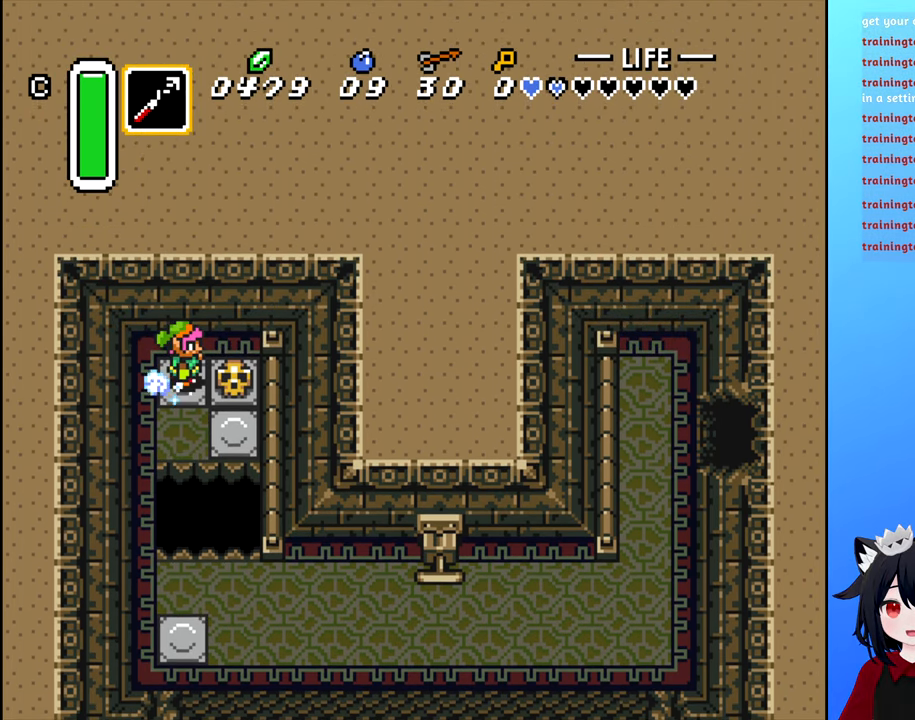
Gameplay with a controller (Nintendo layout); each line is a JSON object with the inputs held at the frame after it. "events" lists button and stick changes between this image and that frame as [ms after this image, input, new state], when the widget could be followed in between. Not read: L3 R3.
{"buttons": ["B"], "events": [[33, "B", "up"], [350, "DPAD_RIGHT", "down"], [467, "DPAD_RIGHT", "up"], [500, "B", "down"]]}
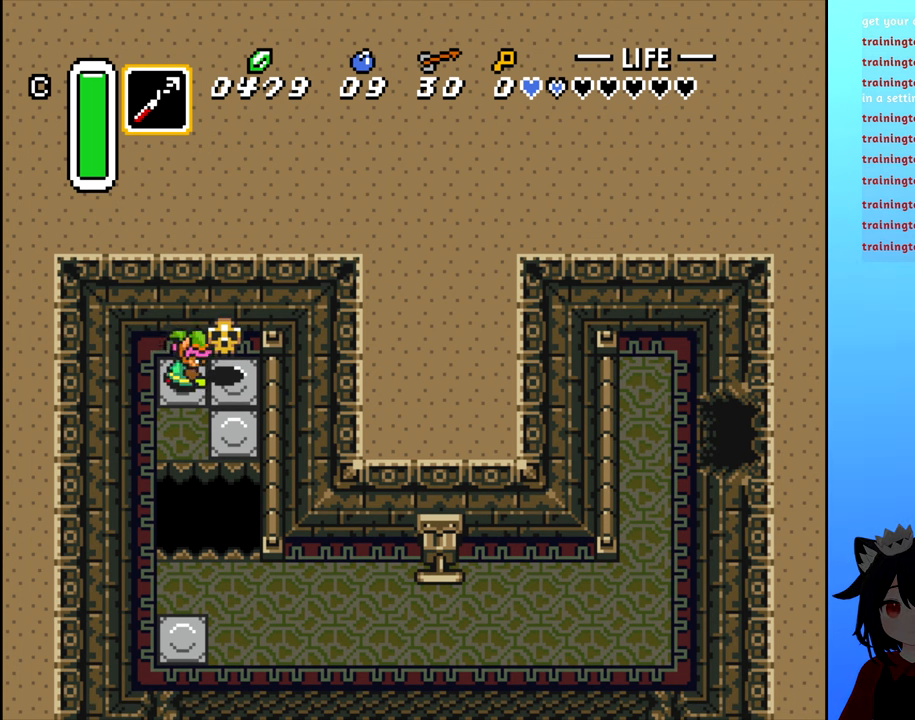
{"buttons": ["B"], "events": [[83, "B", "up"], [500, "B", "down"]]}
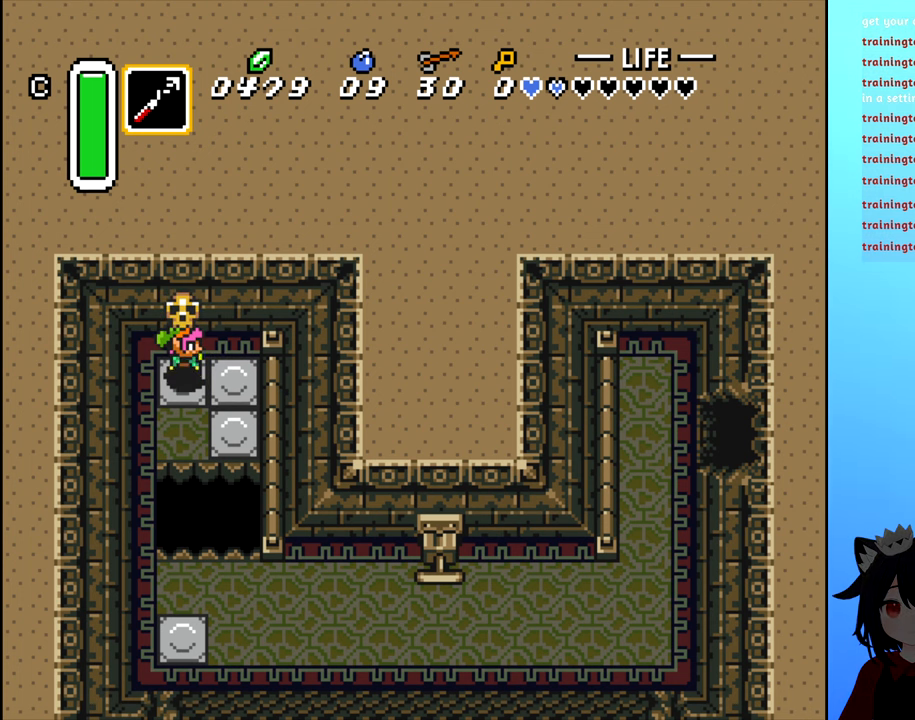
{"buttons": ["DPAD_DOWN"], "events": [[83, "B", "up"], [400, "DPAD_DOWN", "down"]]}
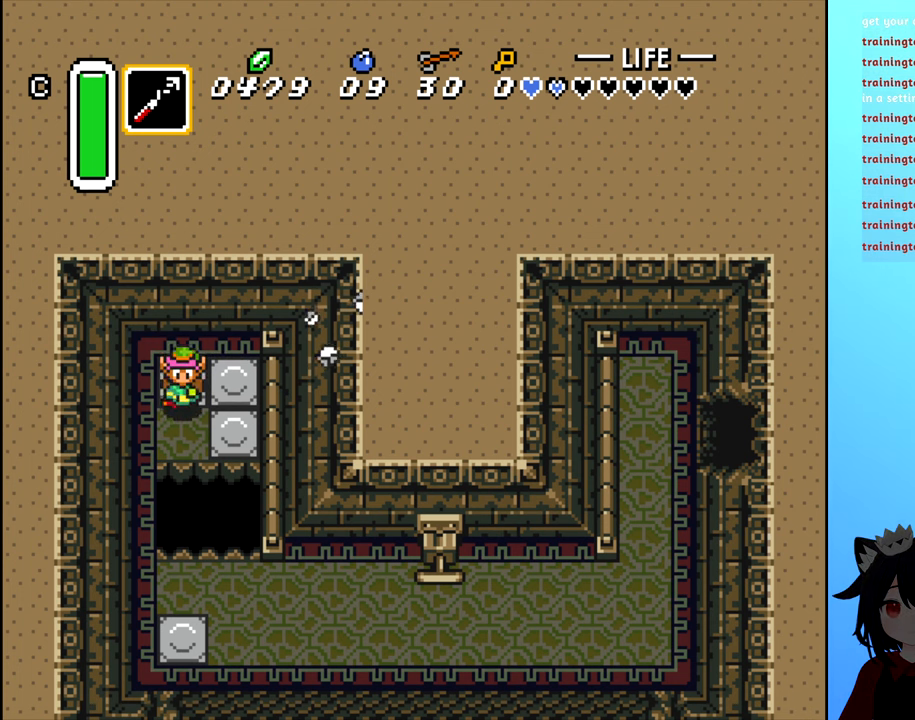
{"buttons": ["DPAD_DOWN"], "events": []}
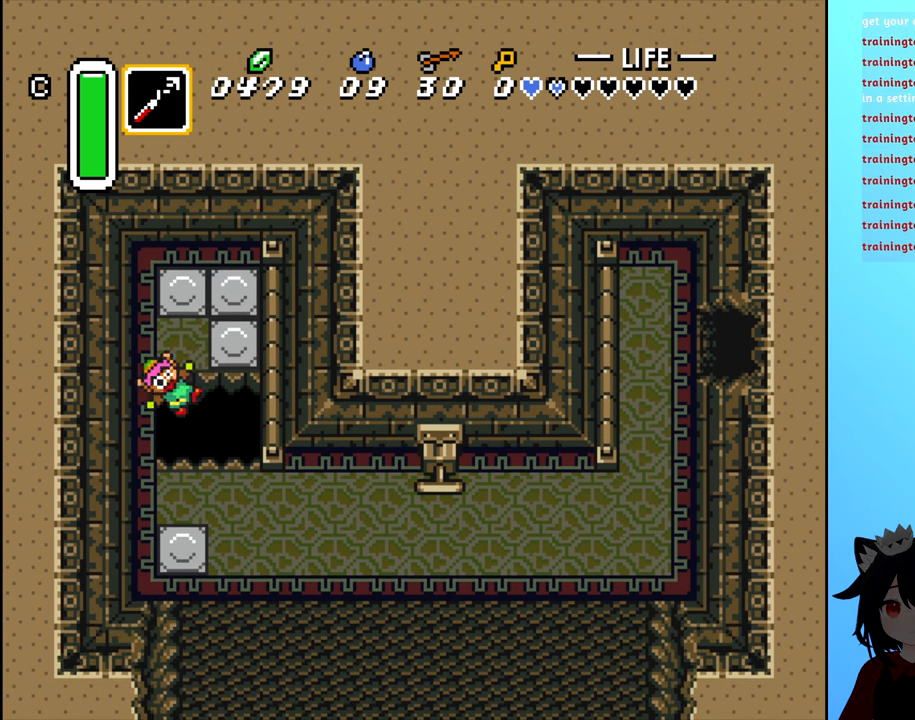
{"buttons": [], "events": [[50, "DPAD_DOWN", "up"]]}
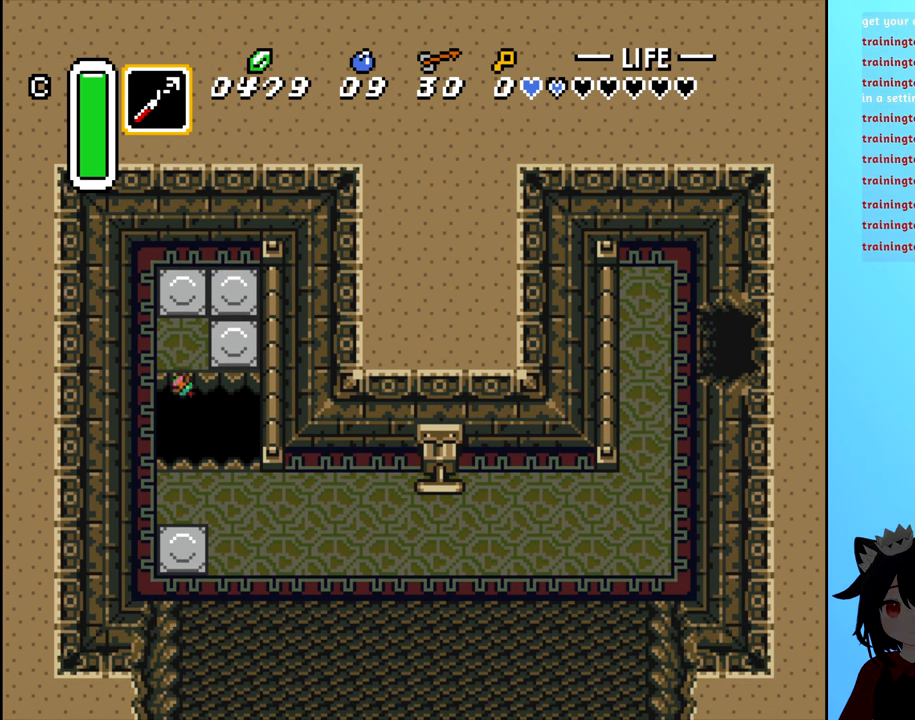
{"buttons": [], "events": []}
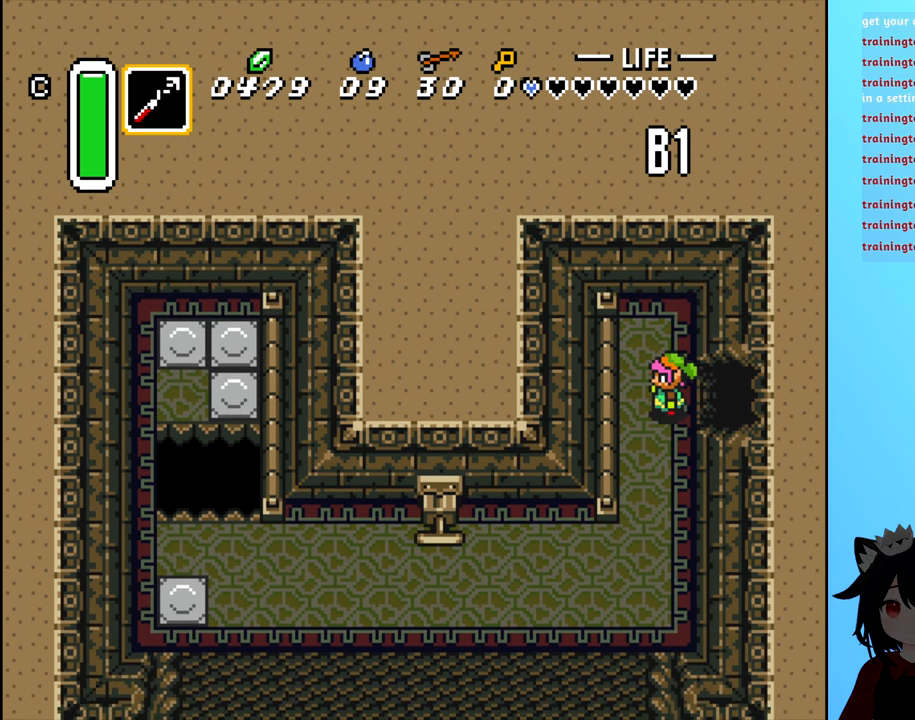
{"buttons": [], "events": []}
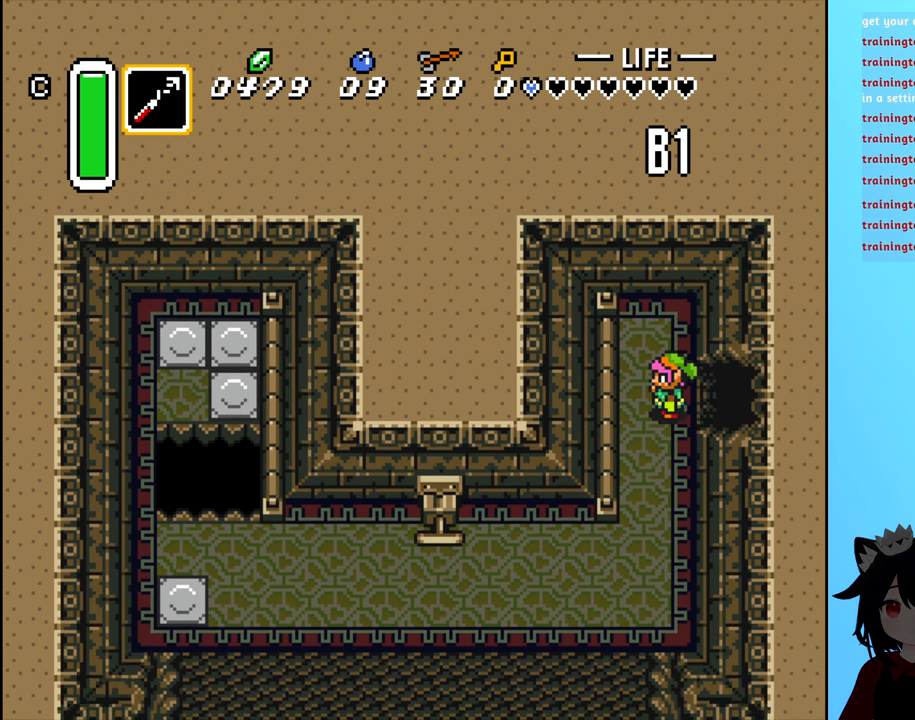
{"buttons": ["DPAD_DOWN"], "events": [[250, "DPAD_LEFT", "down"], [383, "DPAD_DOWN", "down"], [400, "DPAD_LEFT", "up"]]}
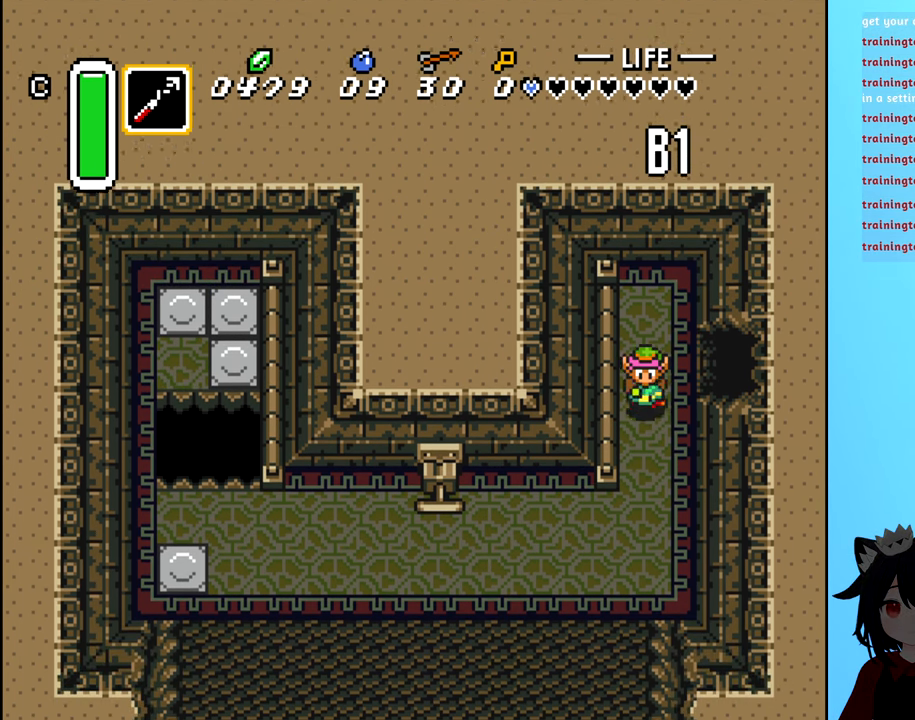
{"buttons": ["DPAD_DOWN"], "events": []}
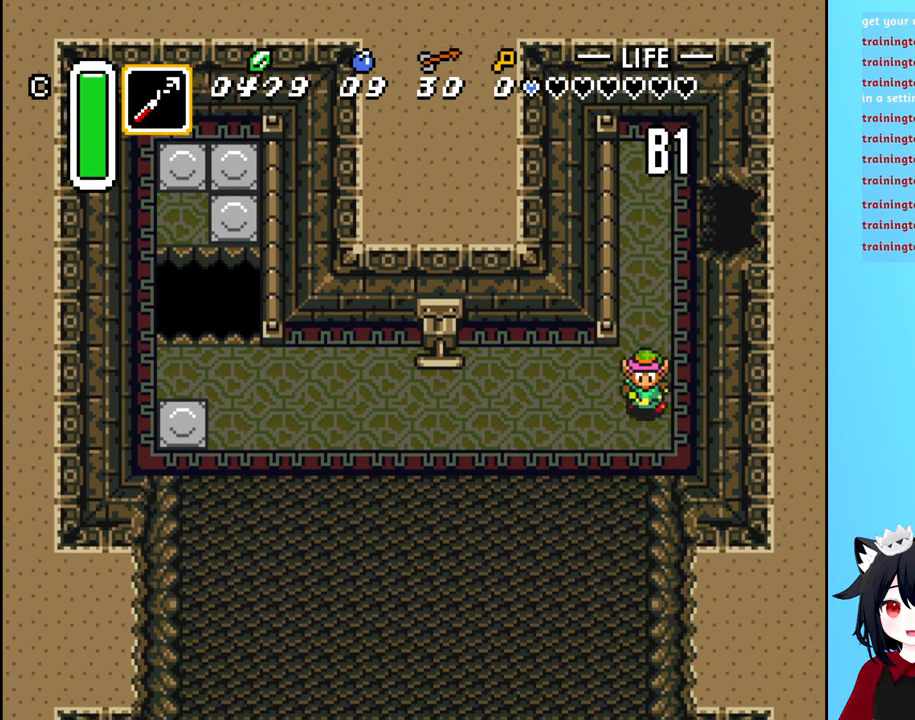
{"buttons": ["DPAD_LEFT"], "events": [[133, "DPAD_DOWN", "up"], [417, "DPAD_LEFT", "down"]]}
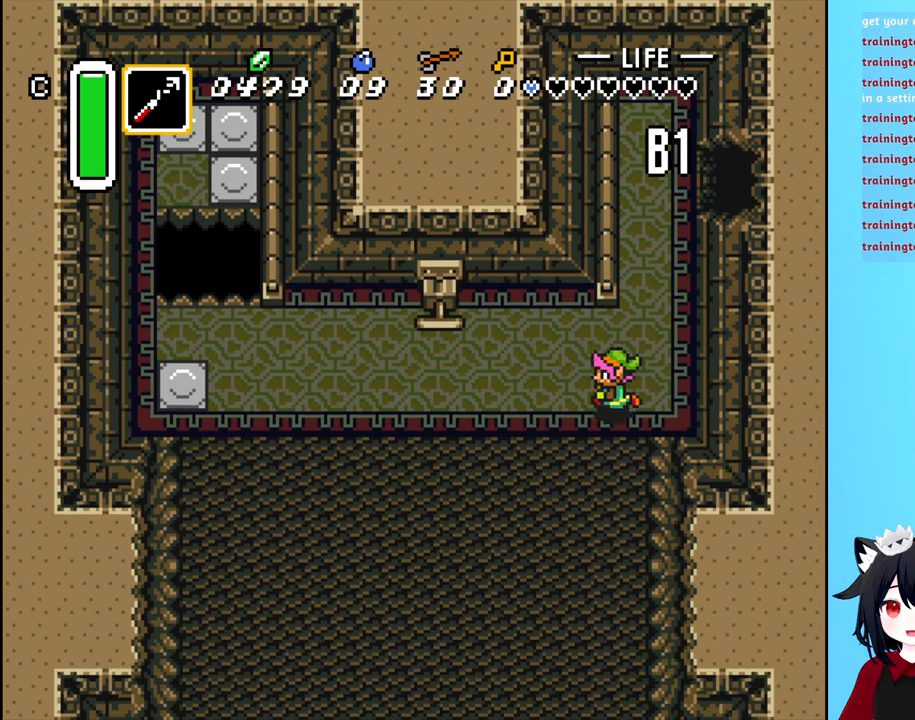
{"buttons": ["DPAD_DOWN"], "events": [[217, "DPAD_DOWN", "down"], [233, "DPAD_LEFT", "up"]]}
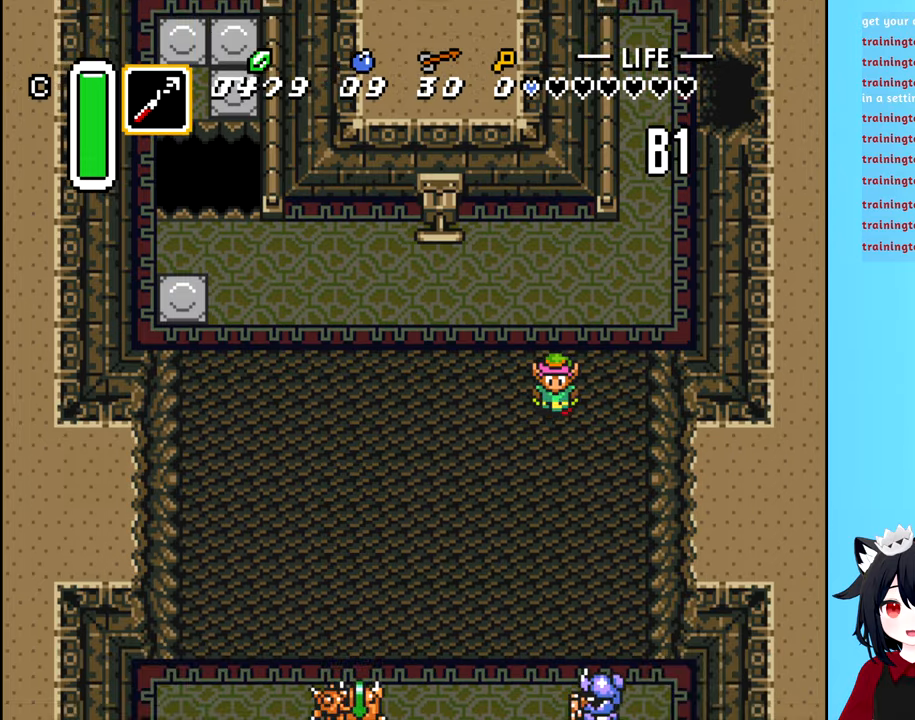
{"buttons": [], "events": [[350, "DPAD_DOWN", "up"]]}
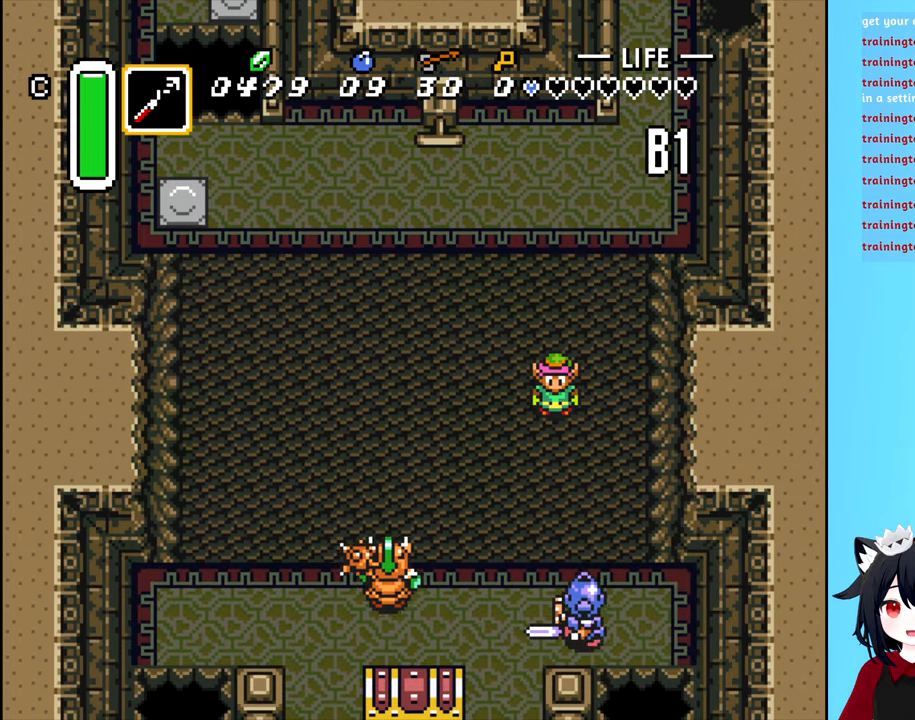
{"buttons": ["DPAD_LEFT"], "events": [[50, "DPAD_UP", "down"], [450, "DPAD_LEFT", "down"], [467, "DPAD_UP", "up"]]}
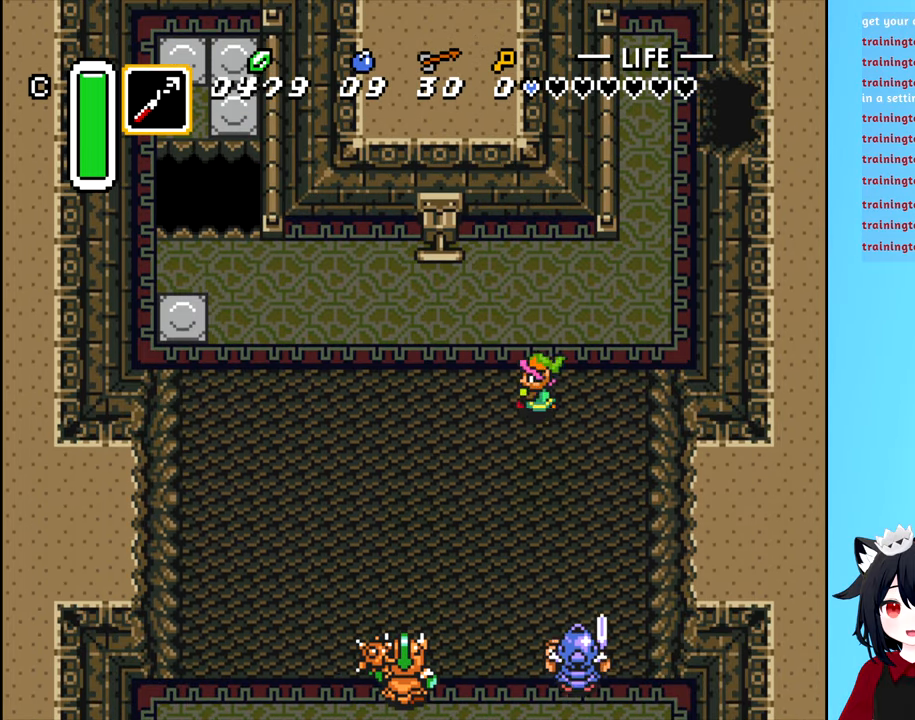
{"buttons": ["DPAD_LEFT"], "events": []}
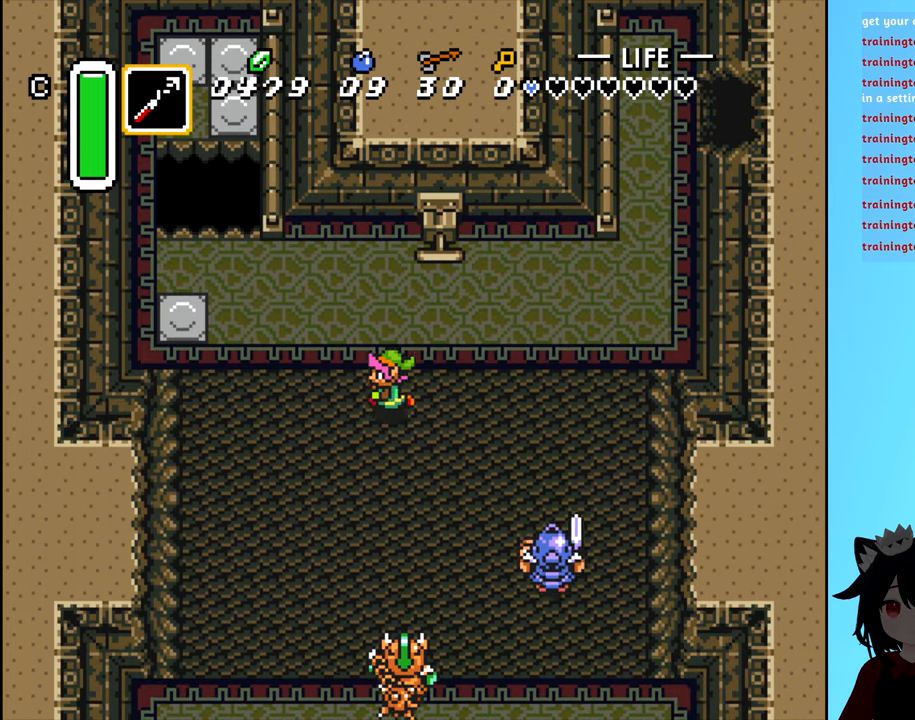
{"buttons": ["DPAD_LEFT"], "events": []}
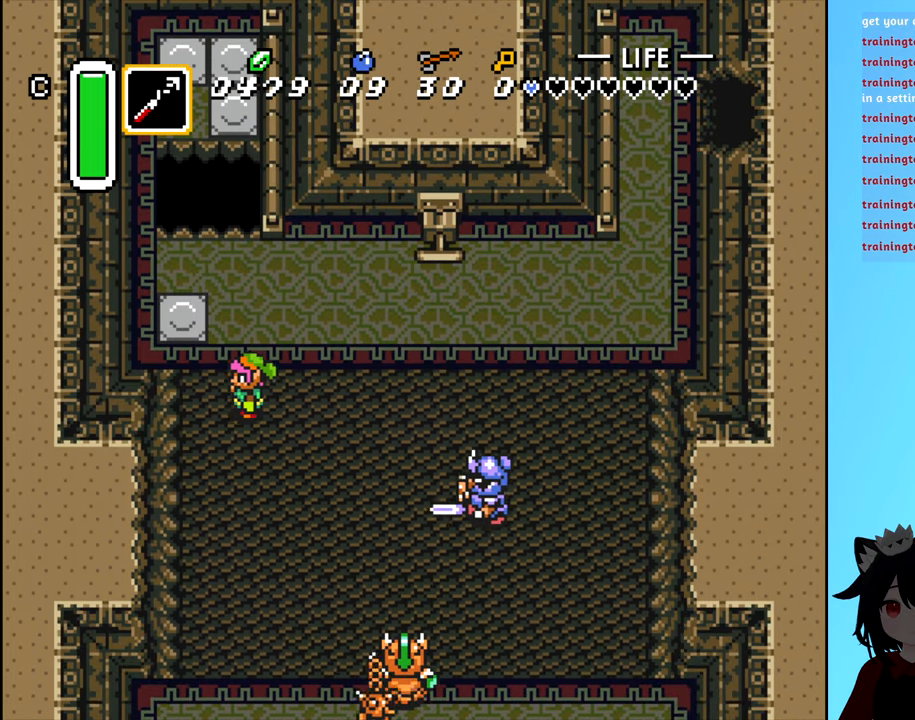
{"buttons": ["DPAD_RIGHT"], "events": [[84, "DPAD_LEFT", "up"], [167, "DPAD_RIGHT", "down"], [200, "DPAD_UP", "down"], [450, "DPAD_UP", "up"]]}
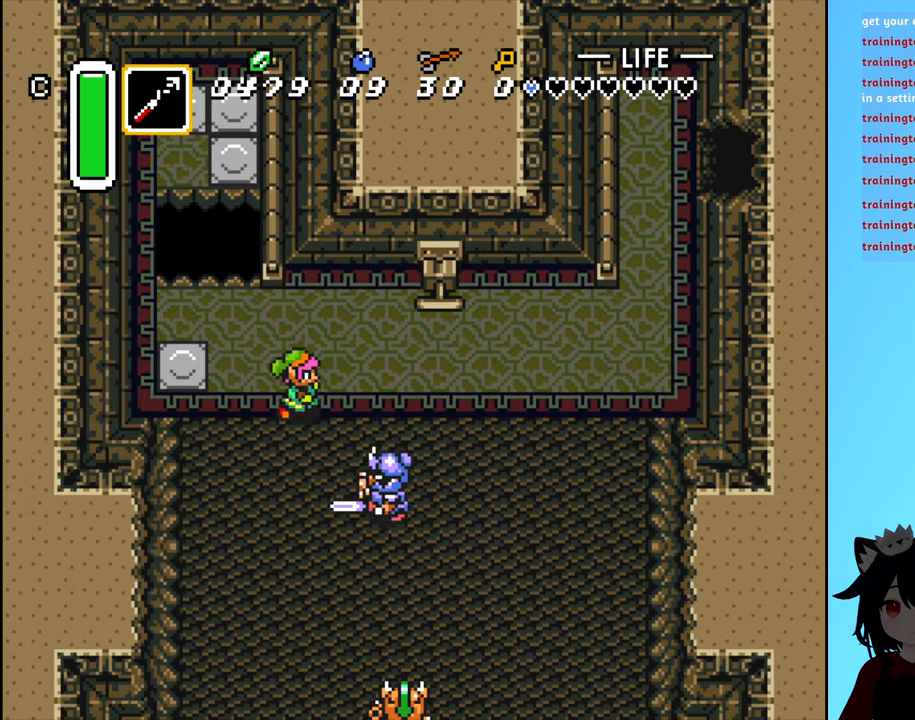
{"buttons": ["DPAD_RIGHT"], "events": [[67, "DPAD_RIGHT", "up"], [217, "A", "down"], [317, "A", "up"], [450, "DPAD_RIGHT", "down"]]}
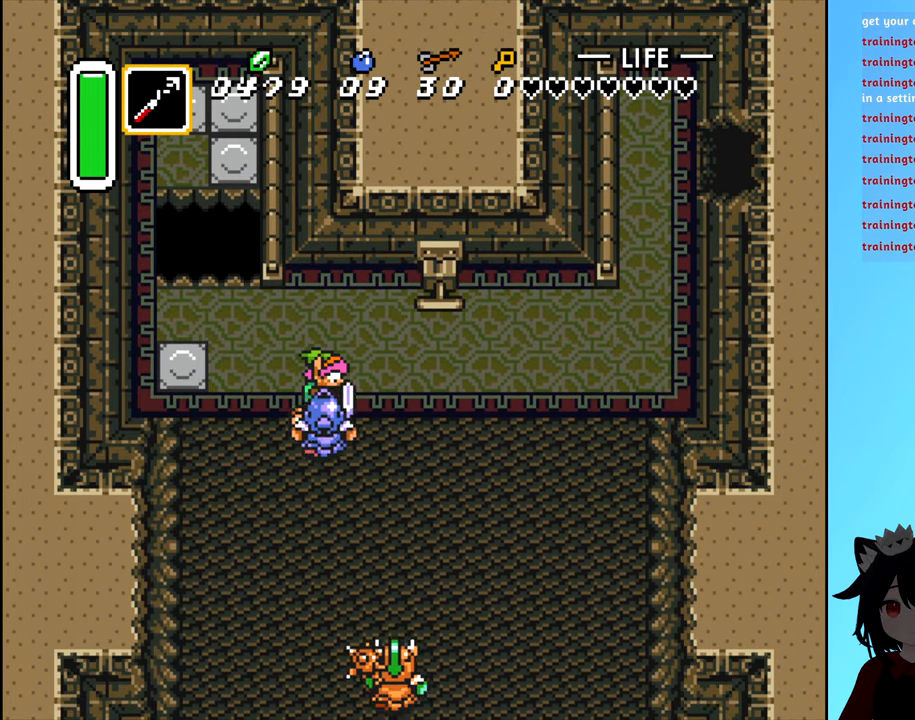
{"buttons": [], "events": [[367, "DPAD_RIGHT", "up"]]}
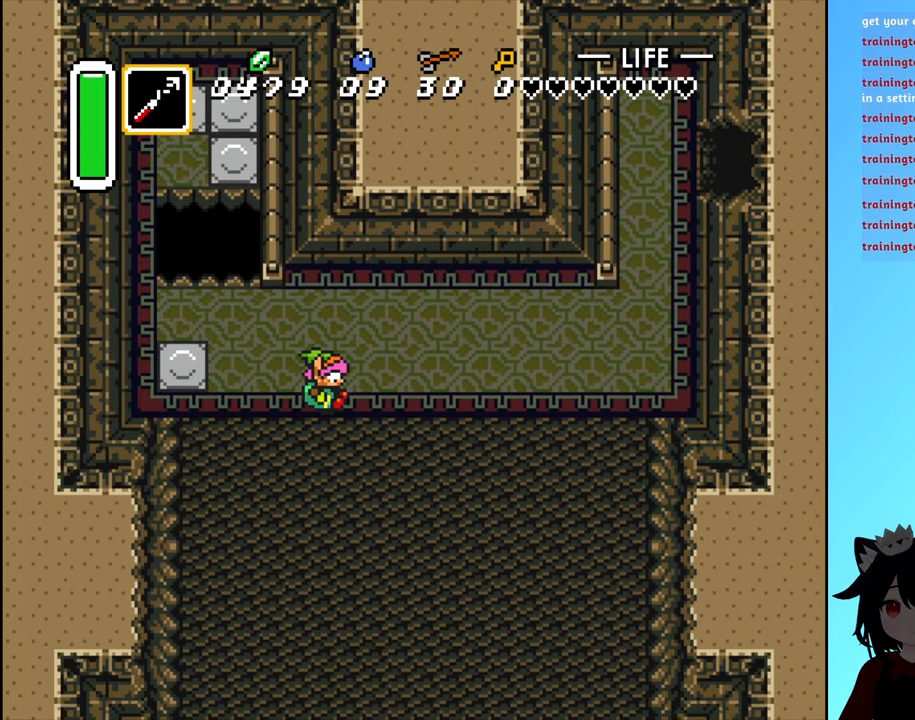
{"buttons": [], "events": []}
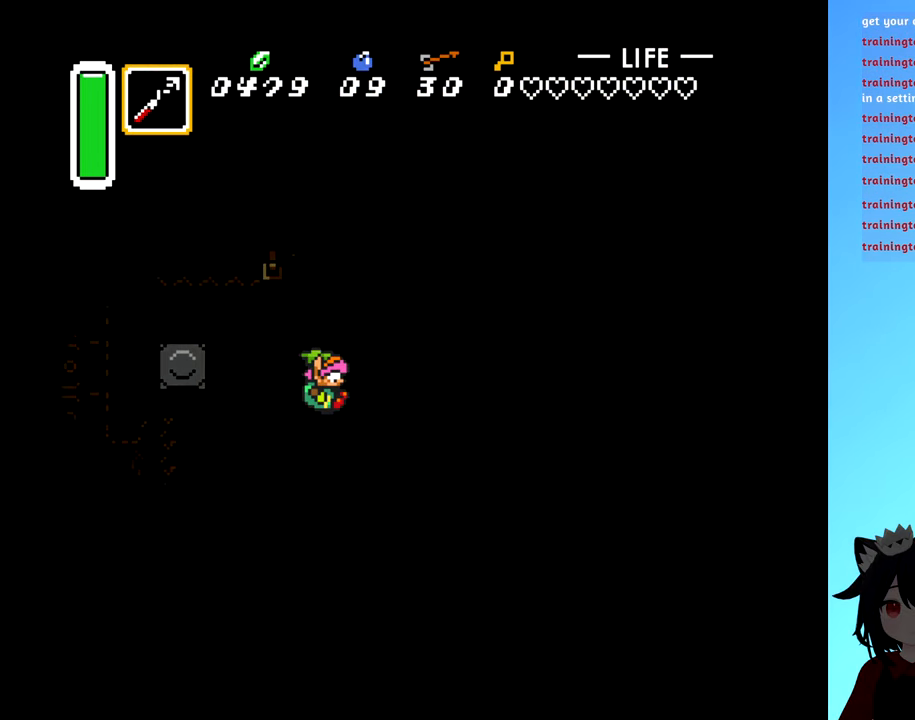
{"buttons": [], "events": []}
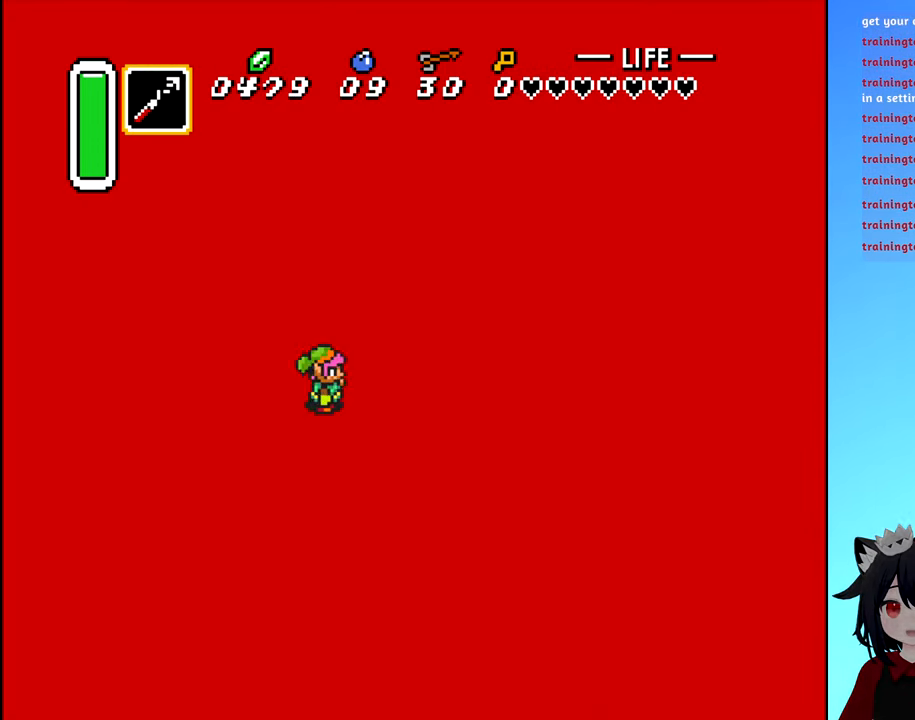
{"buttons": [], "events": []}